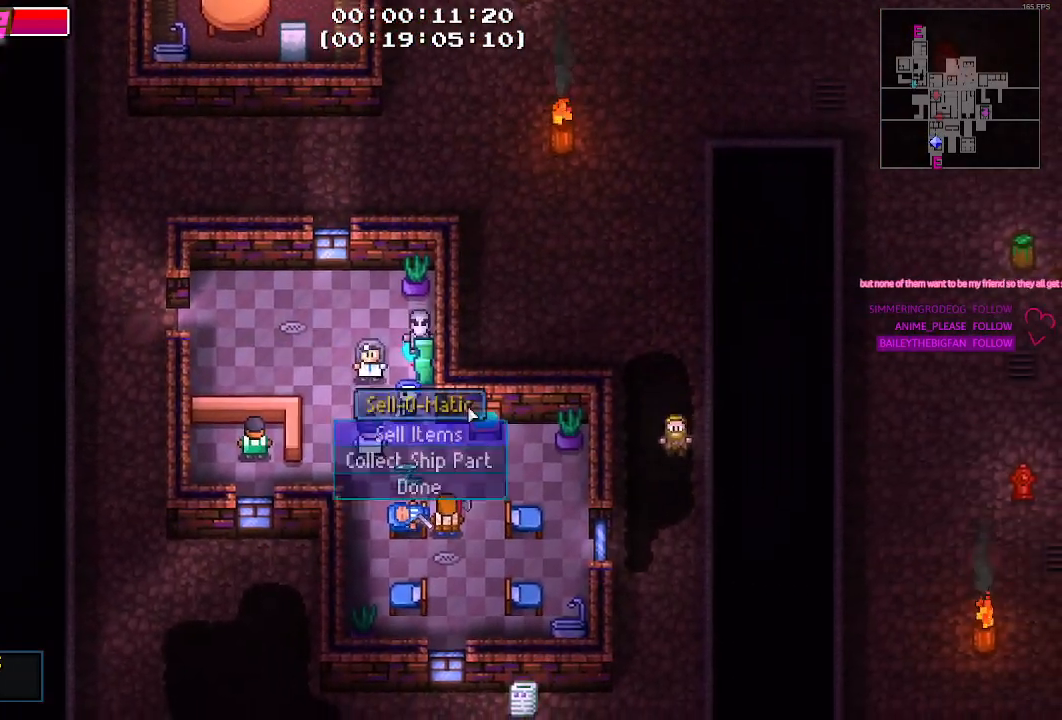
Gameplay with keyboard and mouse; each line is a JSON object with the keys and mouse buttons held at the frame after it. "events" lists presses ("down") and releases ("up") of "1", "2", "3", "4", "5", "a", "alt", "c", "caps_lock", "ctrl", "d", "e", "f", "g", "q", "r", "s", "shift", "space", "t", "tab", "v", "w", "x", "z", "mouse_left", "mouse_wheel" and "mouse_right" between this image and that frame as [ms after this image, input, new state], when the widget could be followed in between. "mouse_left", "mouse_wheel", "mouse_right" = the "left", "wheel", "right" buttons of the "mouse" list. No other keys are recorded. "wheel" means that the mouse wheel is clicked or scrolled. "mouse_move" is the direction in which the mouse moves at that frame (one of eight, or "still"), when it could be read.
{"keys": [], "mouse": [], "mouse_move": "left", "events": [[50, "e", "up"]]}
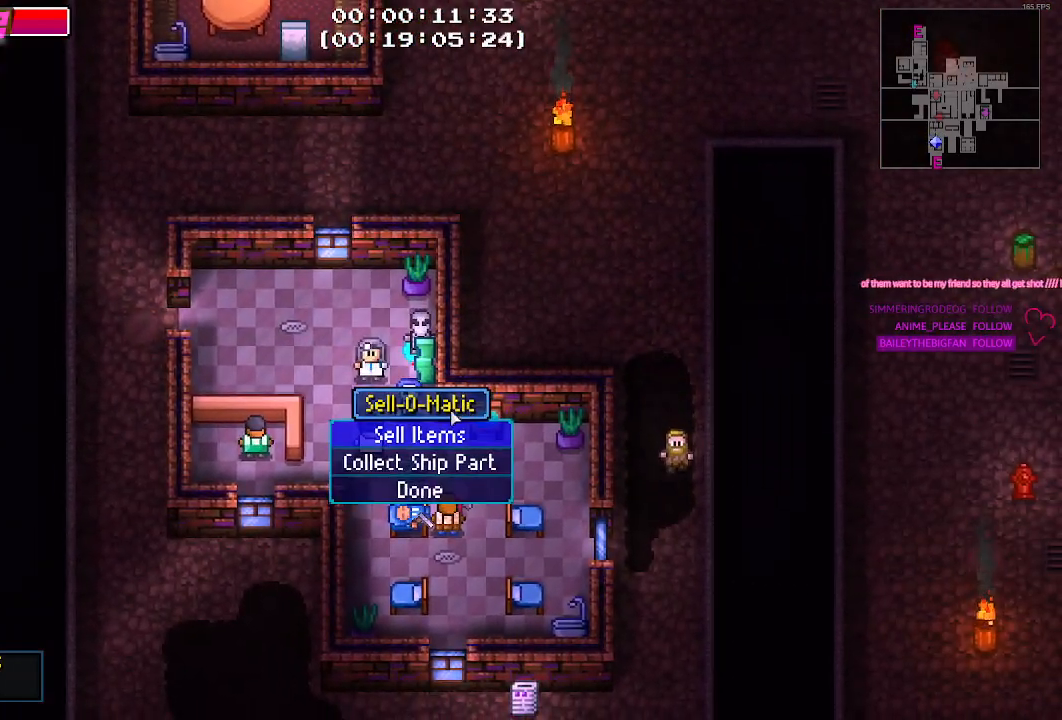
{"keys": [], "mouse": [], "mouse_move": "still", "events": []}
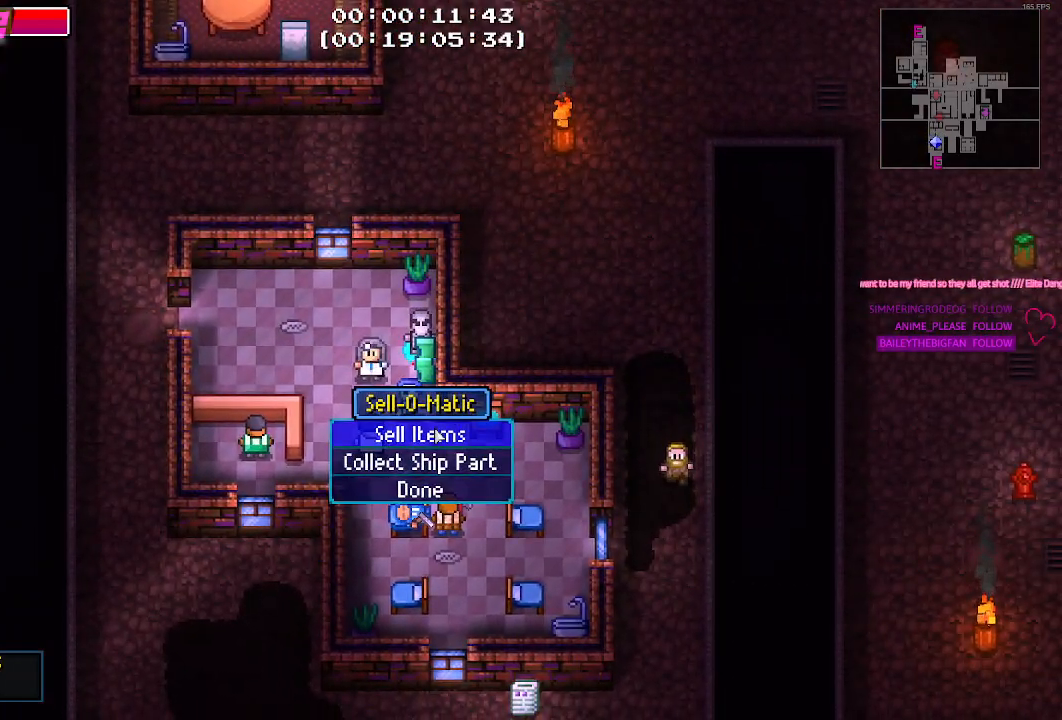
{"keys": [], "mouse": [], "mouse_move": "still", "events": [[83, "mouse_left", "down"], [167, "mouse_left", "up"]]}
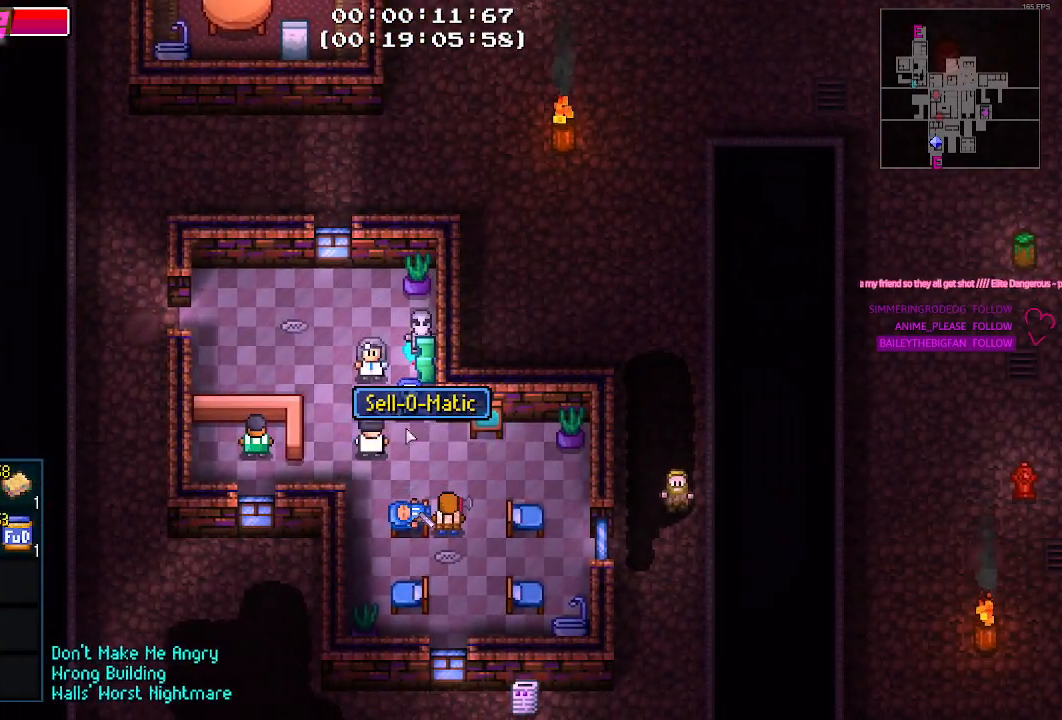
{"keys": [], "mouse": [], "mouse_move": "still", "events": []}
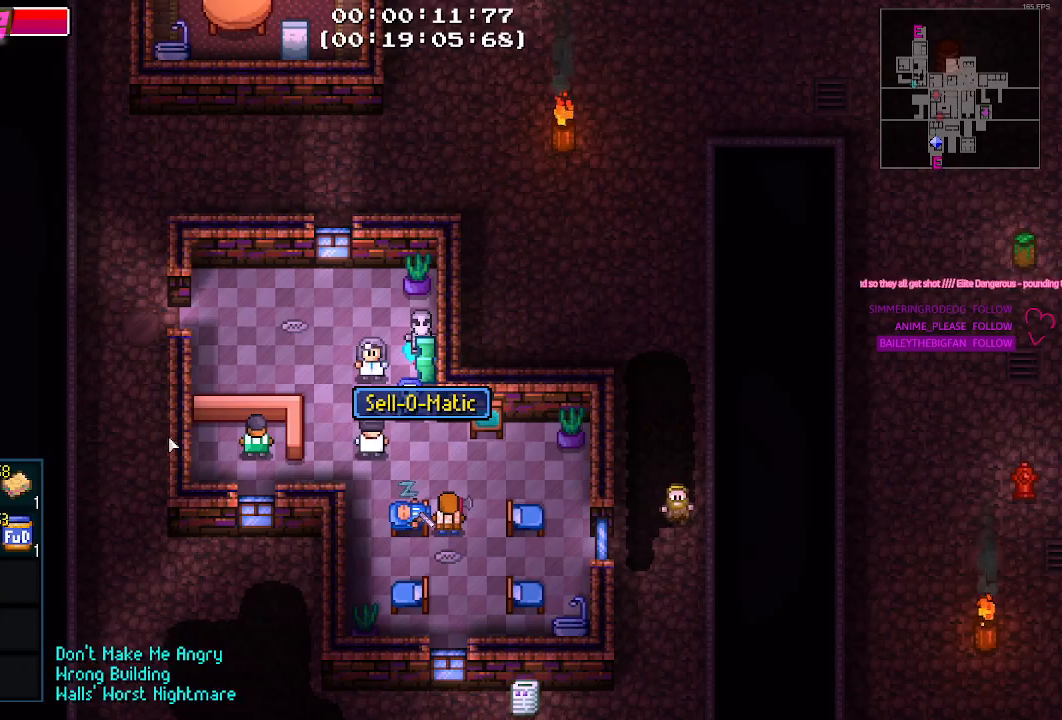
{"keys": [], "mouse": [], "mouse_move": "up", "events": []}
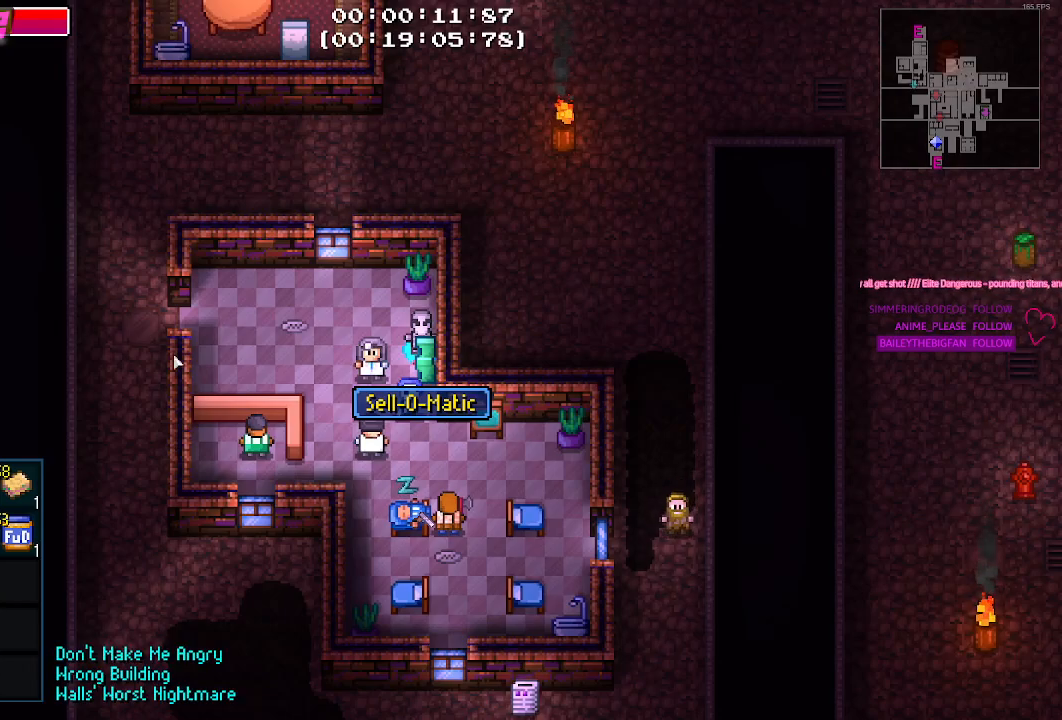
{"keys": ["a"], "mouse": [], "mouse_move": "still", "events": [[133, "mouse_left", "down"], [233, "mouse_left", "up"], [317, "a", "down"]]}
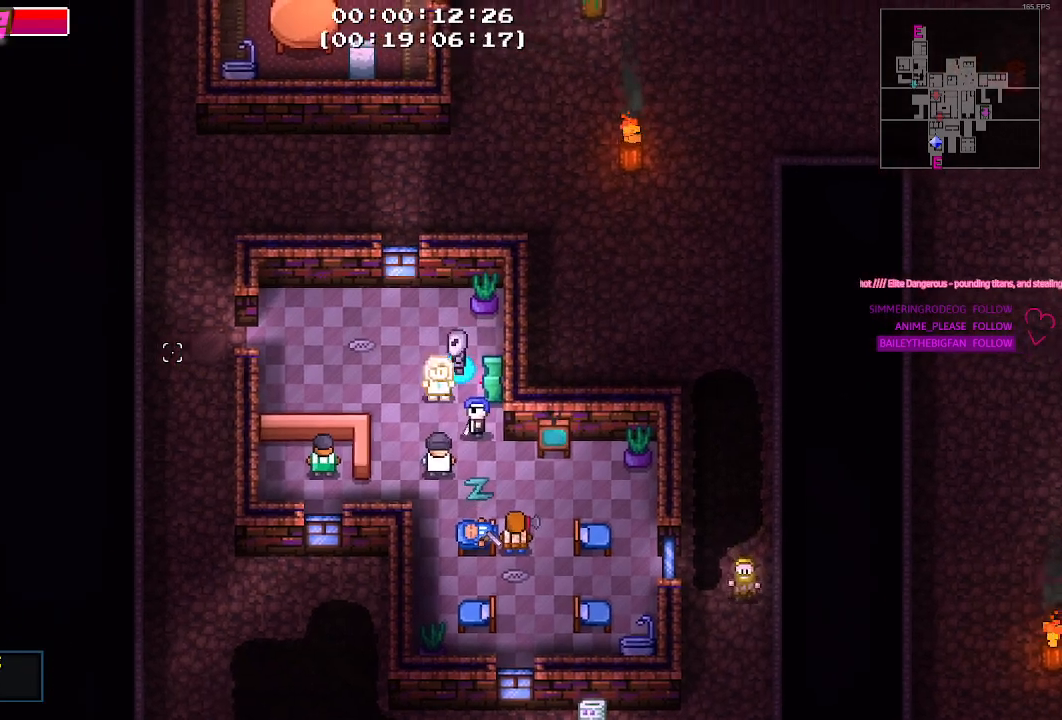
{"keys": ["a"], "mouse": [], "mouse_move": "right", "events": []}
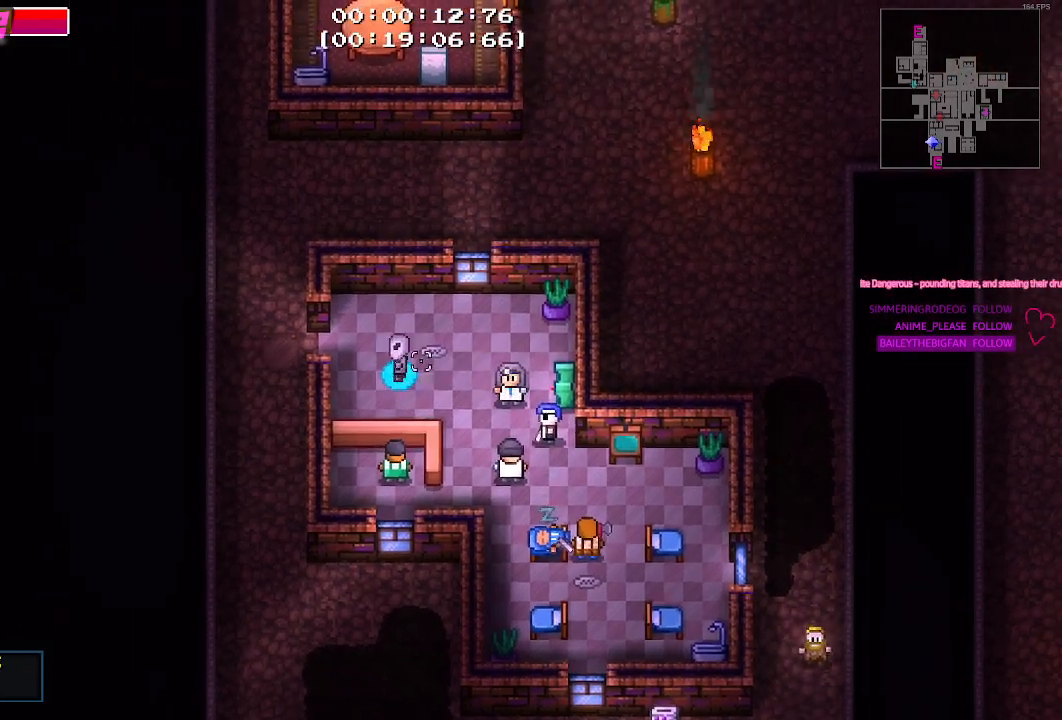
{"keys": ["a"], "mouse": [], "mouse_move": "still", "events": []}
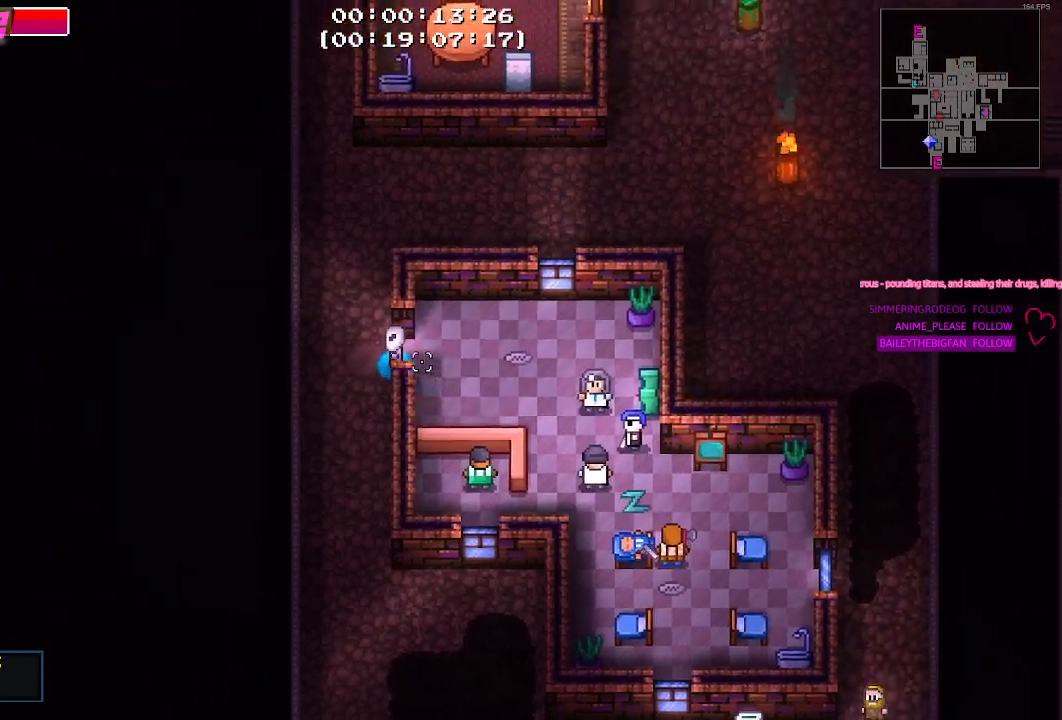
{"keys": [], "mouse": [], "mouse_move": "still", "events": [[83, "a", "up"]]}
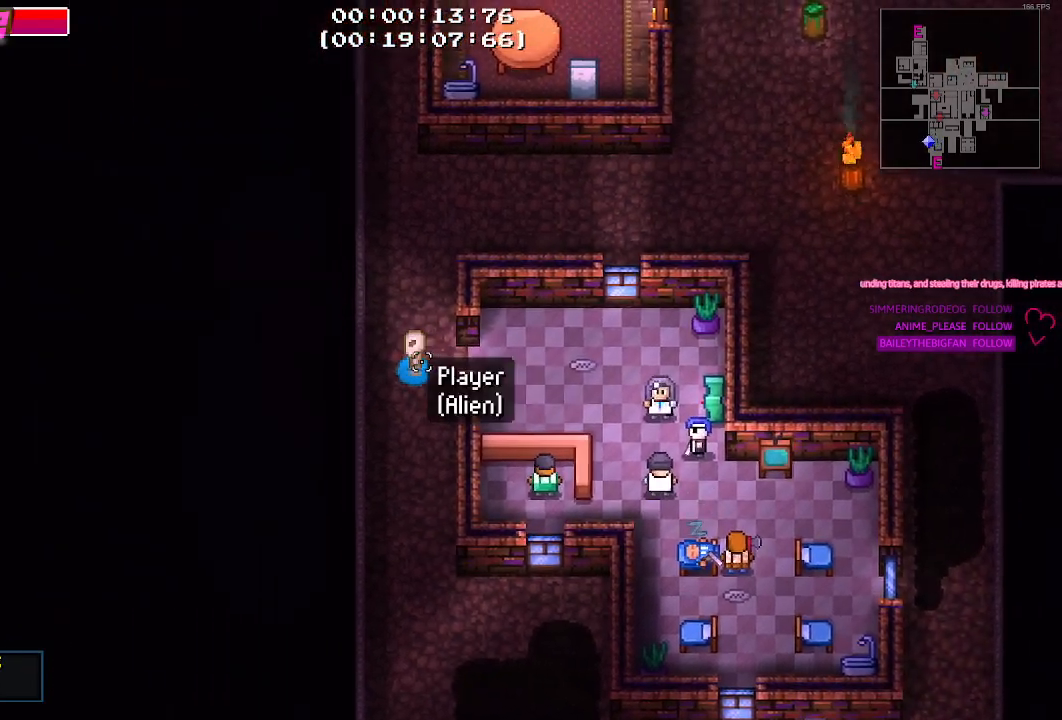
{"keys": [], "mouse": [], "mouse_move": "still", "events": []}
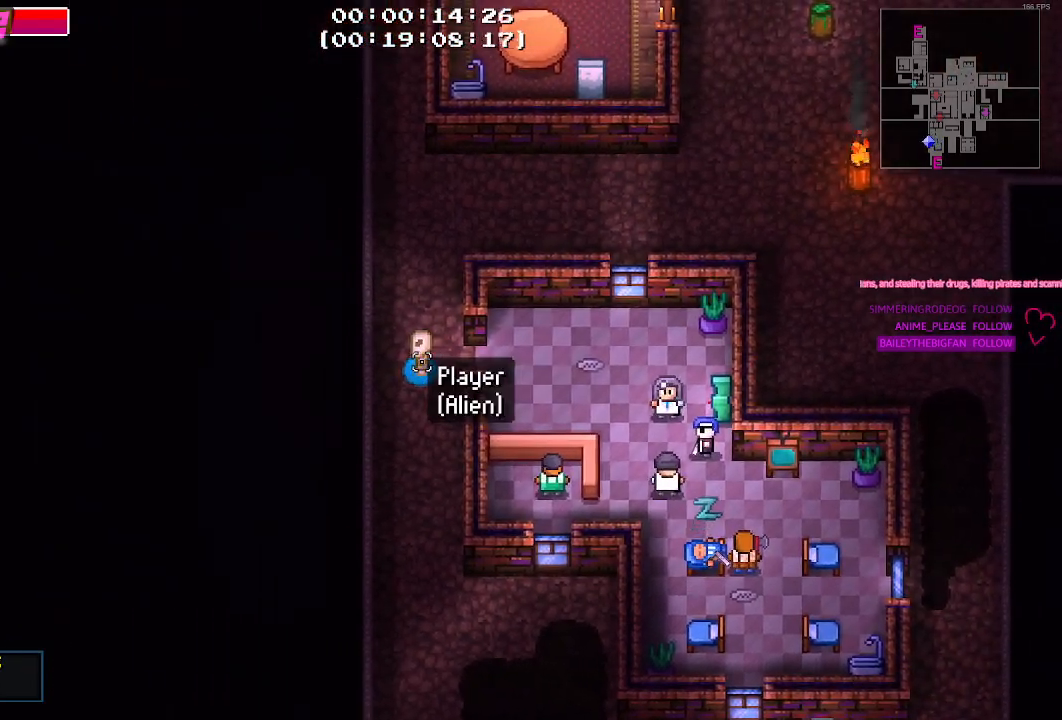
{"keys": [], "mouse": [], "mouse_move": "still", "events": [[83, "s", "down"], [350, "s", "up"]]}
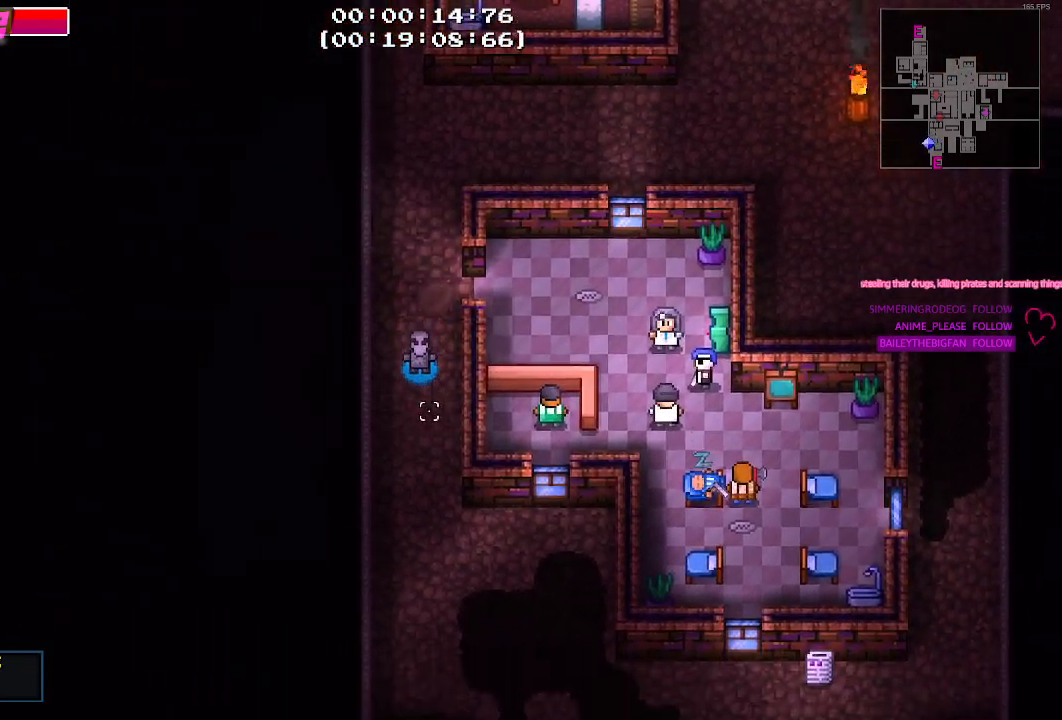
{"keys": [], "mouse": [], "mouse_move": "still", "events": []}
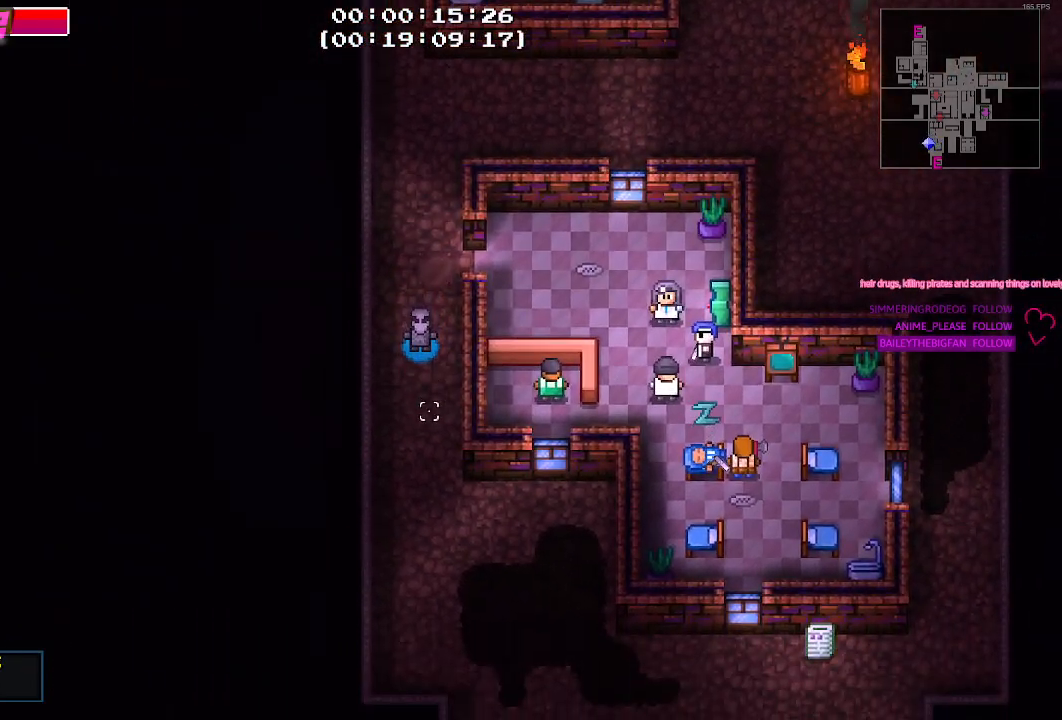
{"keys": [], "mouse": [], "mouse_move": "still", "events": []}
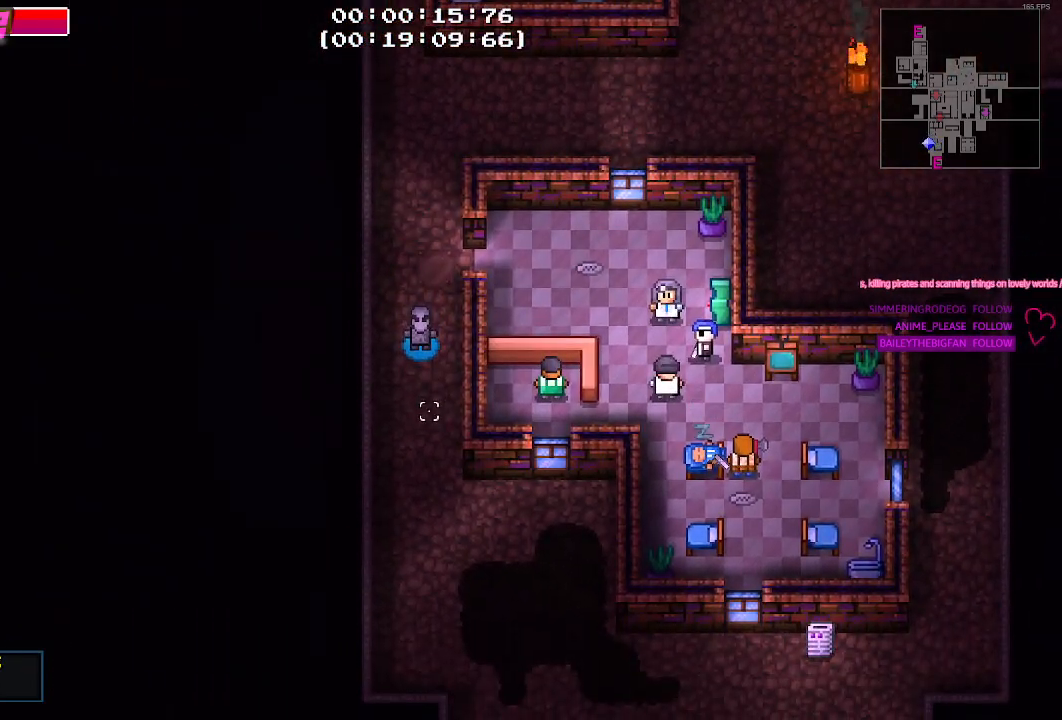
{"keys": [], "mouse": [], "mouse_move": "still", "events": []}
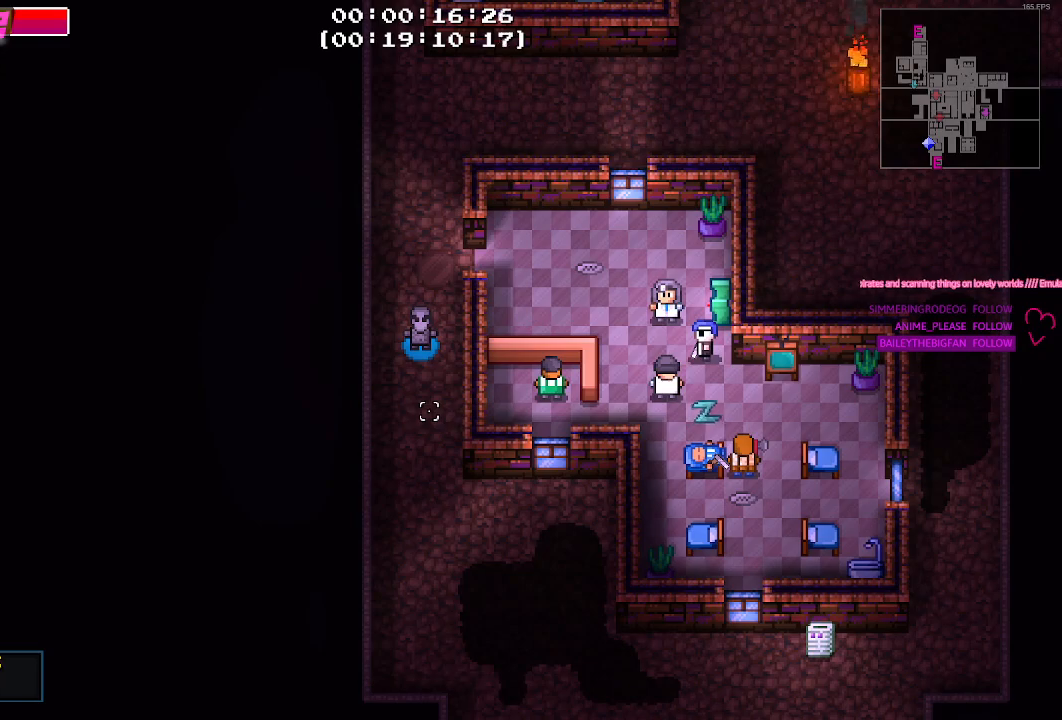
{"keys": [], "mouse": [], "mouse_move": "still", "events": []}
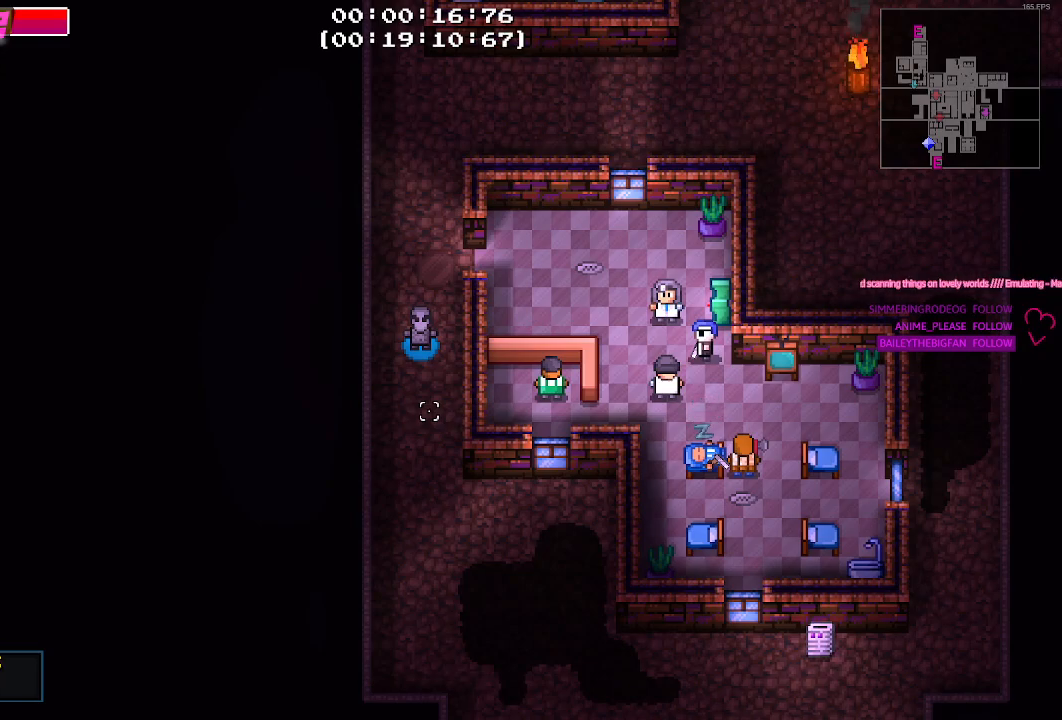
{"keys": [], "mouse": [], "mouse_move": "left", "events": []}
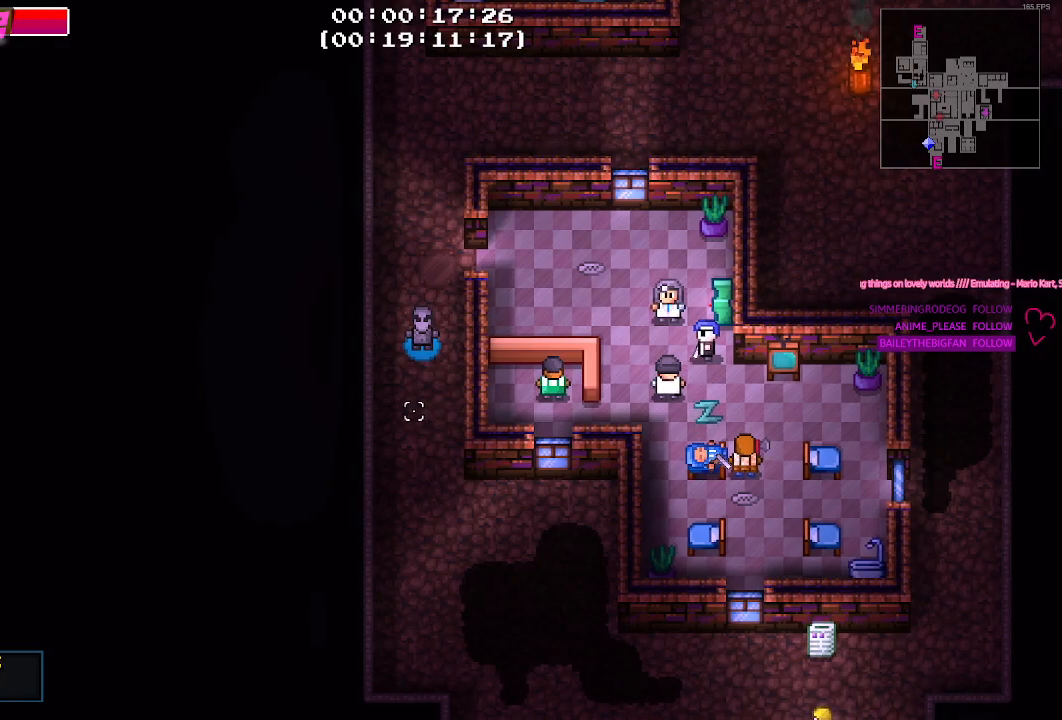
{"keys": [], "mouse": [], "mouse_move": "still", "events": []}
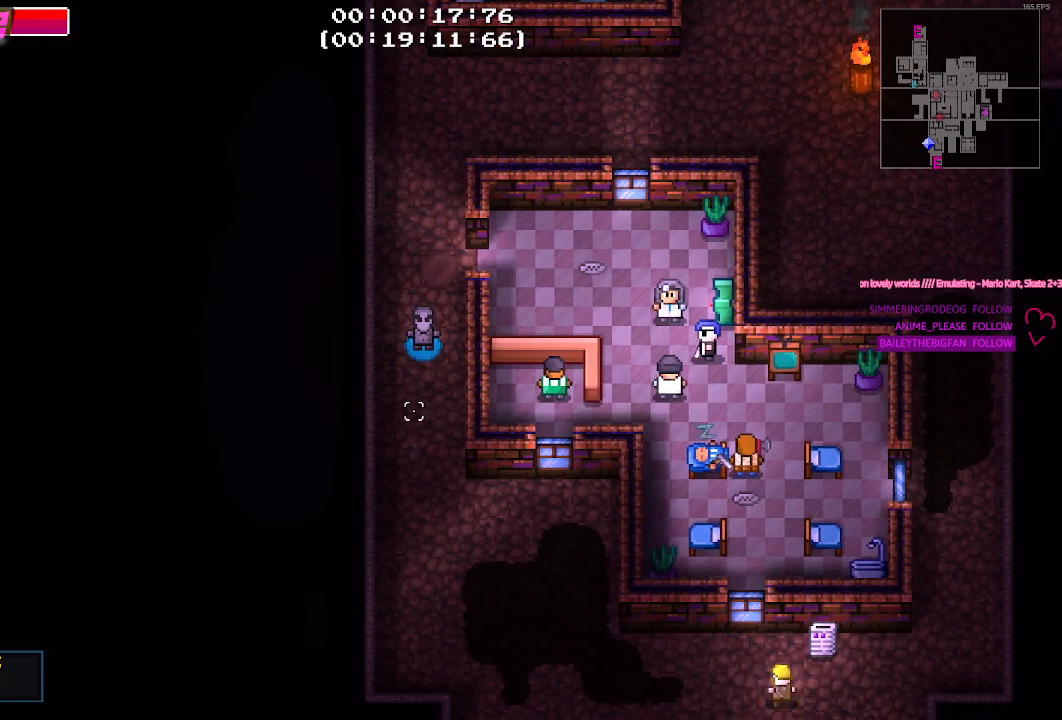
{"keys": ["w"], "mouse": [], "mouse_move": "still", "events": [[83, "w", "down"]]}
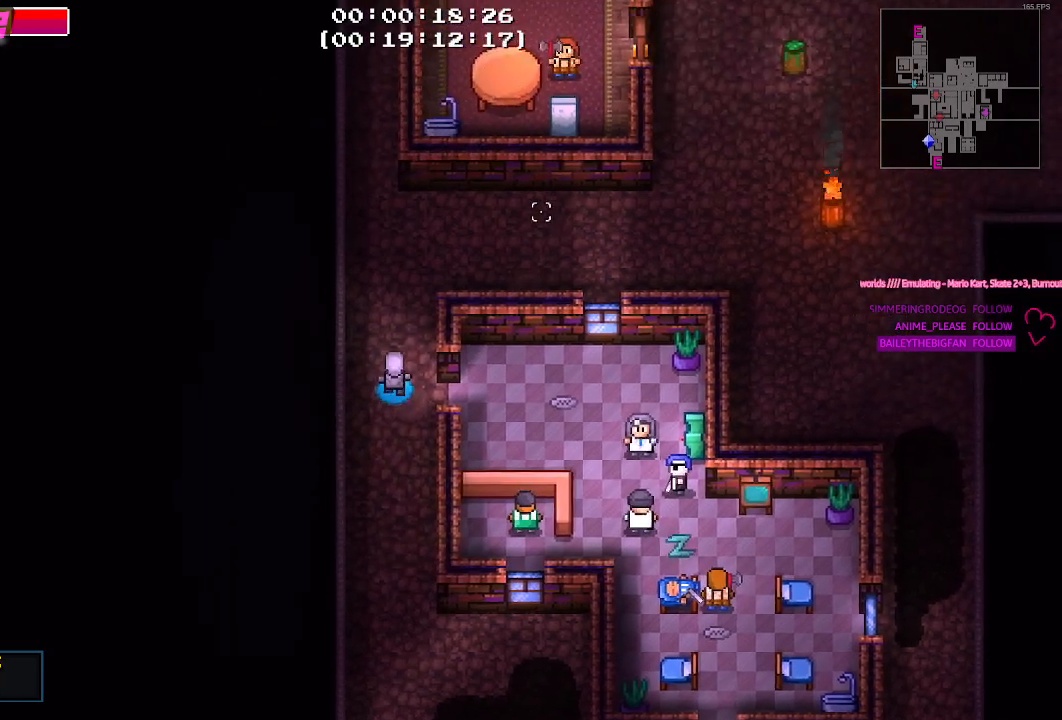
{"keys": ["d"], "mouse": [], "mouse_move": "down", "events": [[467, "d", "down"], [467, "w", "up"]]}
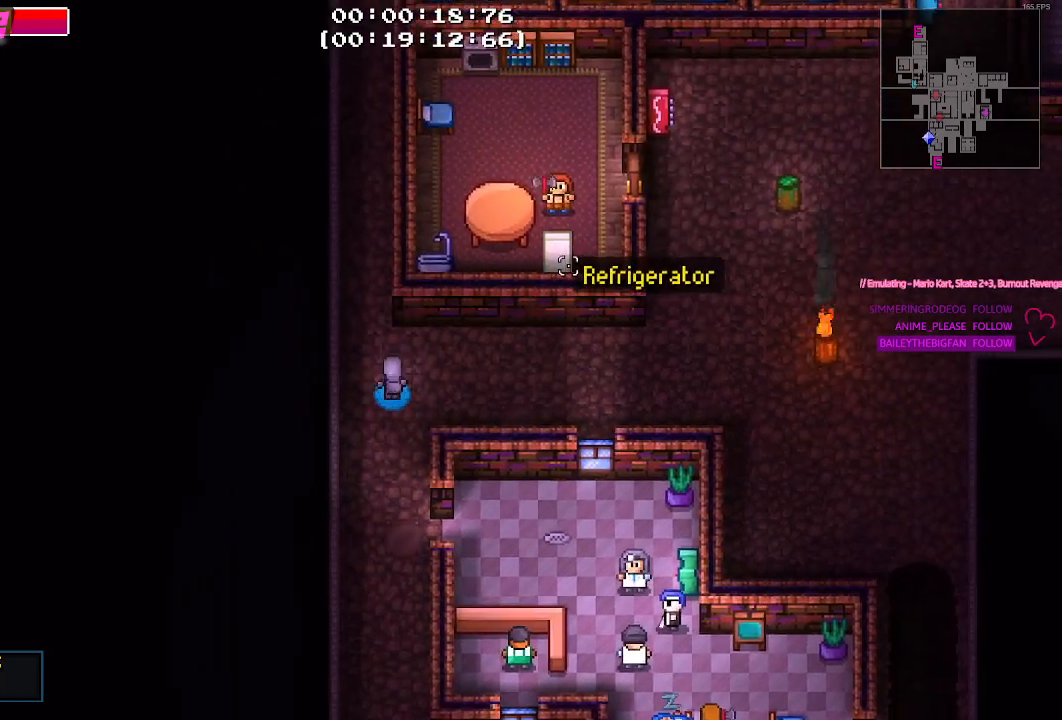
{"keys": ["d"], "mouse": [], "mouse_move": "still", "events": []}
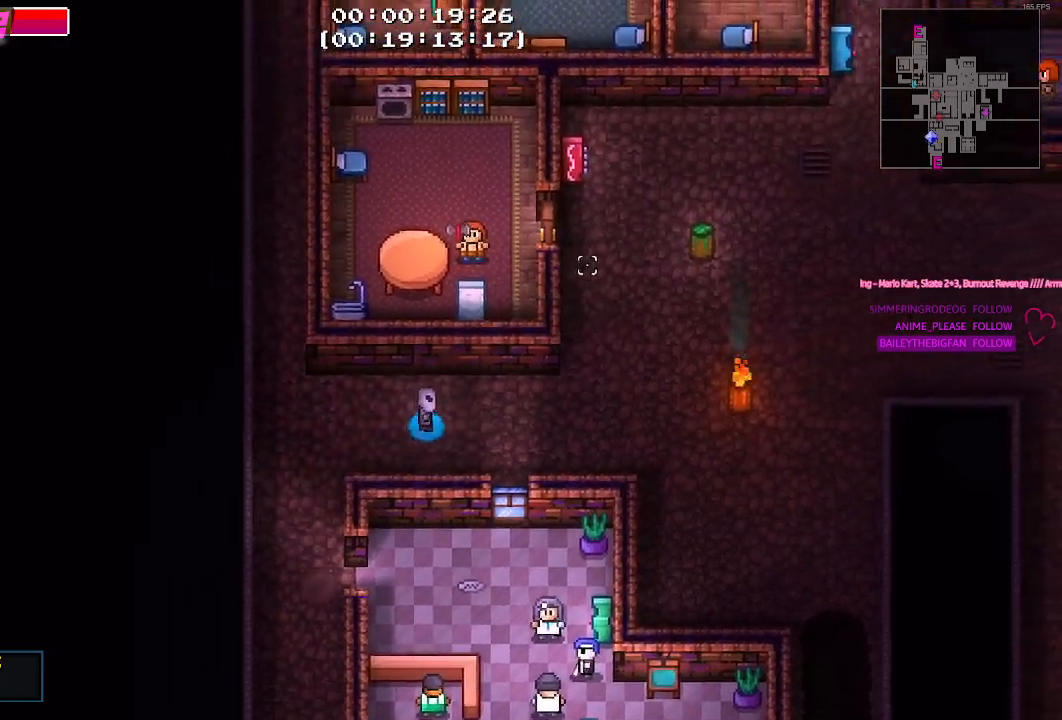
{"keys": ["d", "w"], "mouse": [], "mouse_move": "still", "events": [[417, "w", "down"]]}
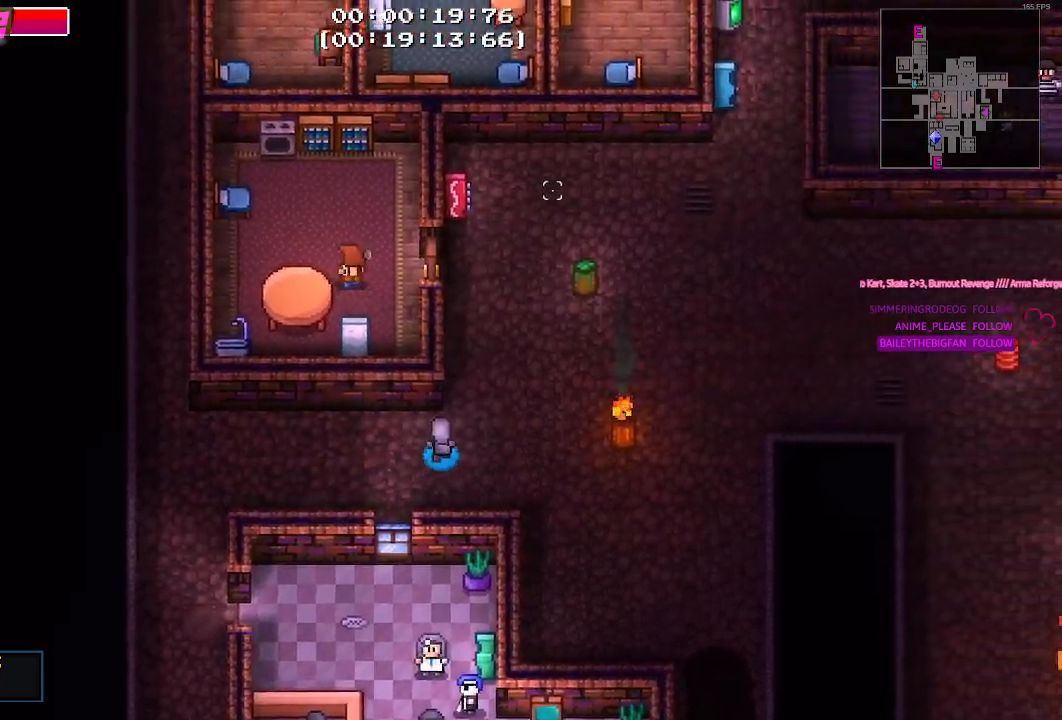
{"keys": ["w"], "mouse": [], "mouse_move": "still", "events": [[150, "d", "up"]]}
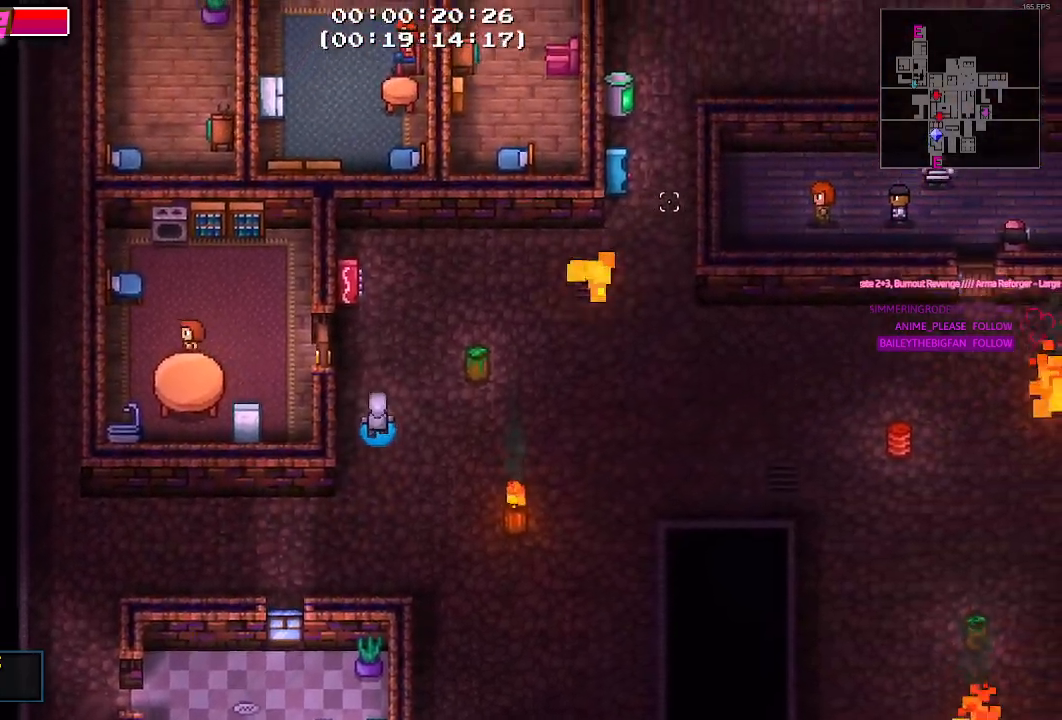
{"keys": ["w"], "mouse": [], "mouse_move": "down-left", "events": []}
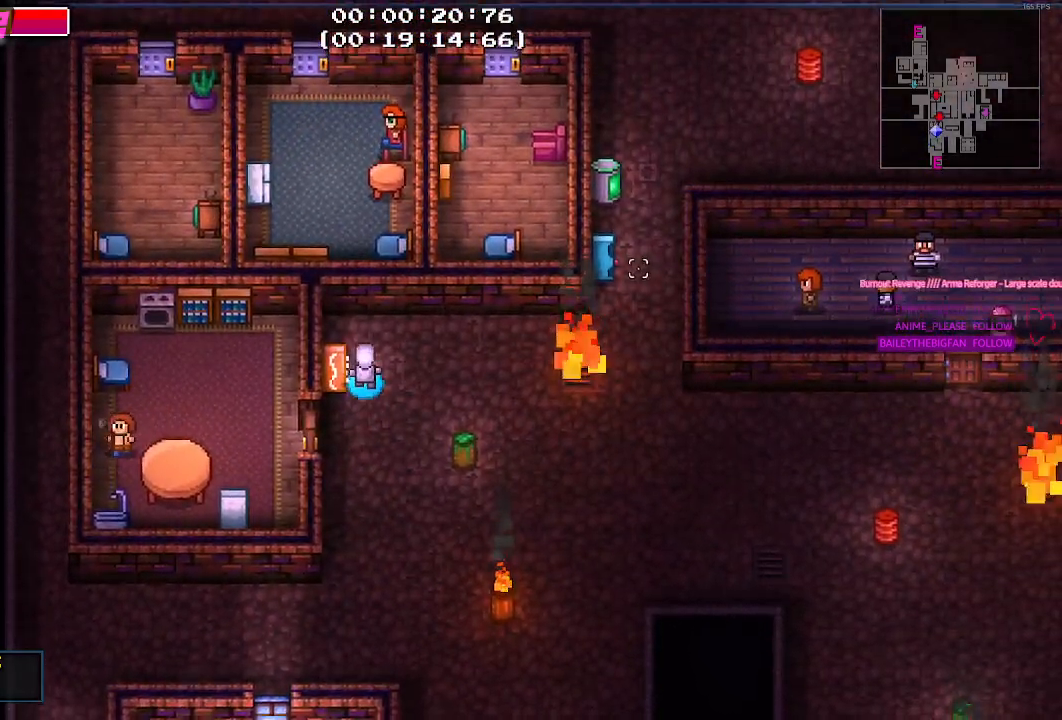
{"keys": [], "mouse": [], "mouse_move": "down-left", "events": [[33, "a", "down"], [33, "w", "up"], [183, "a", "up"], [417, "e", "down"], [467, "e", "up"]]}
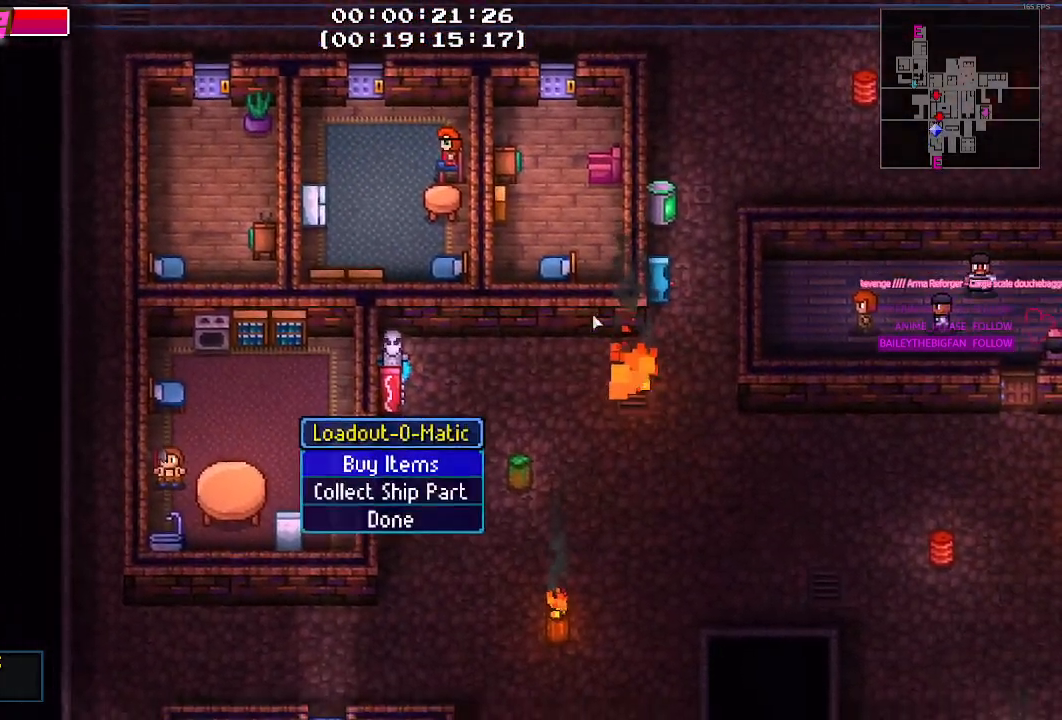
{"keys": [], "mouse": [], "mouse_move": "still", "events": []}
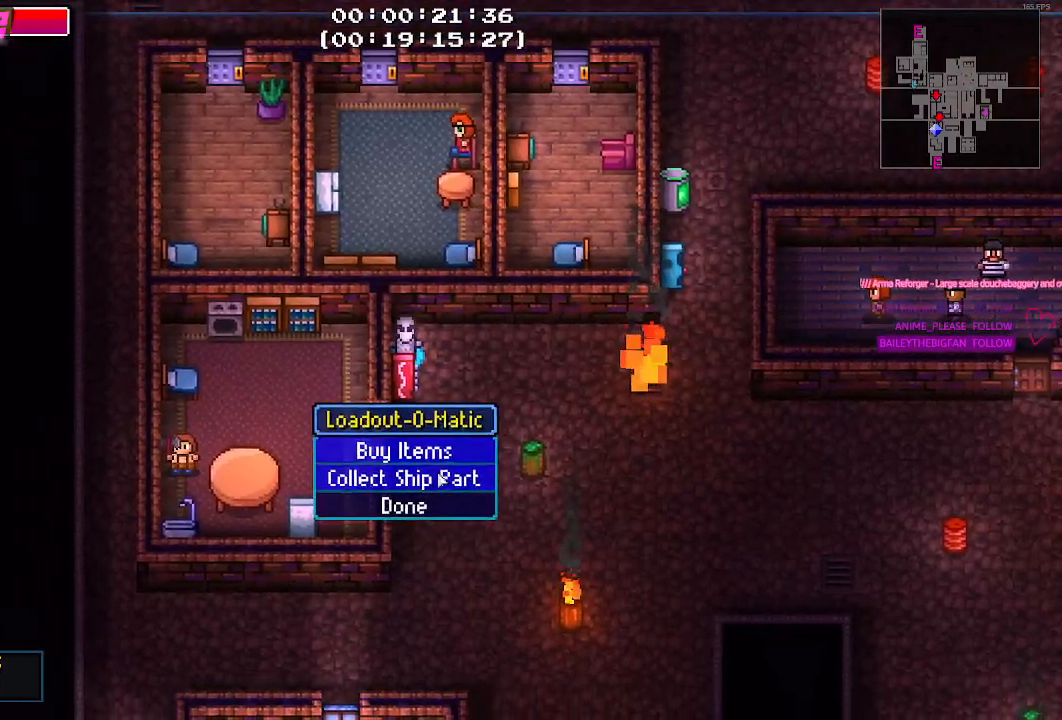
{"keys": [], "mouse": [], "mouse_move": "still", "events": [[350, "mouse_left", "down"], [450, "mouse_left", "up"]]}